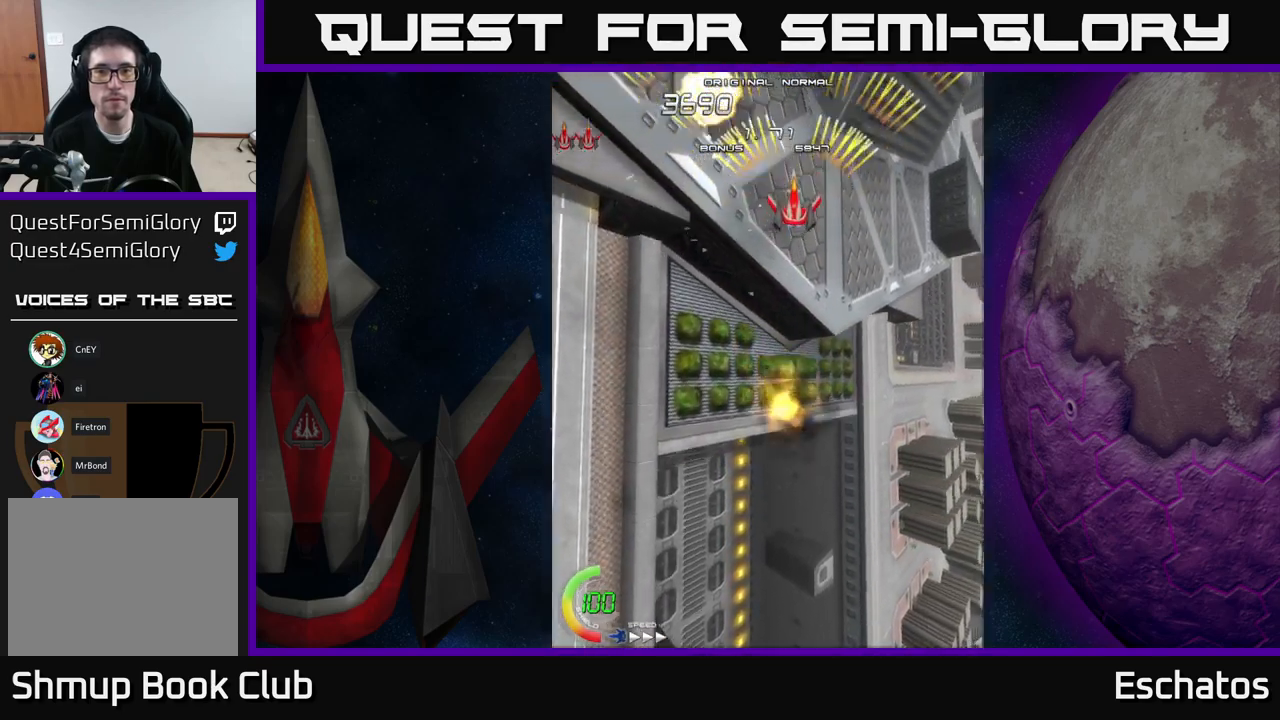
Gameplay with a controller (Xbox layout); each line is a JSON object with the inputs held at the frame after it. "events" lists button and stick changes between this image and that frame as [ms after this image, input, new state], when the widget could be followed in between. Not read: L3 R3 left_stick.
{"buttons": ["A"], "right_stick": "center", "events": []}
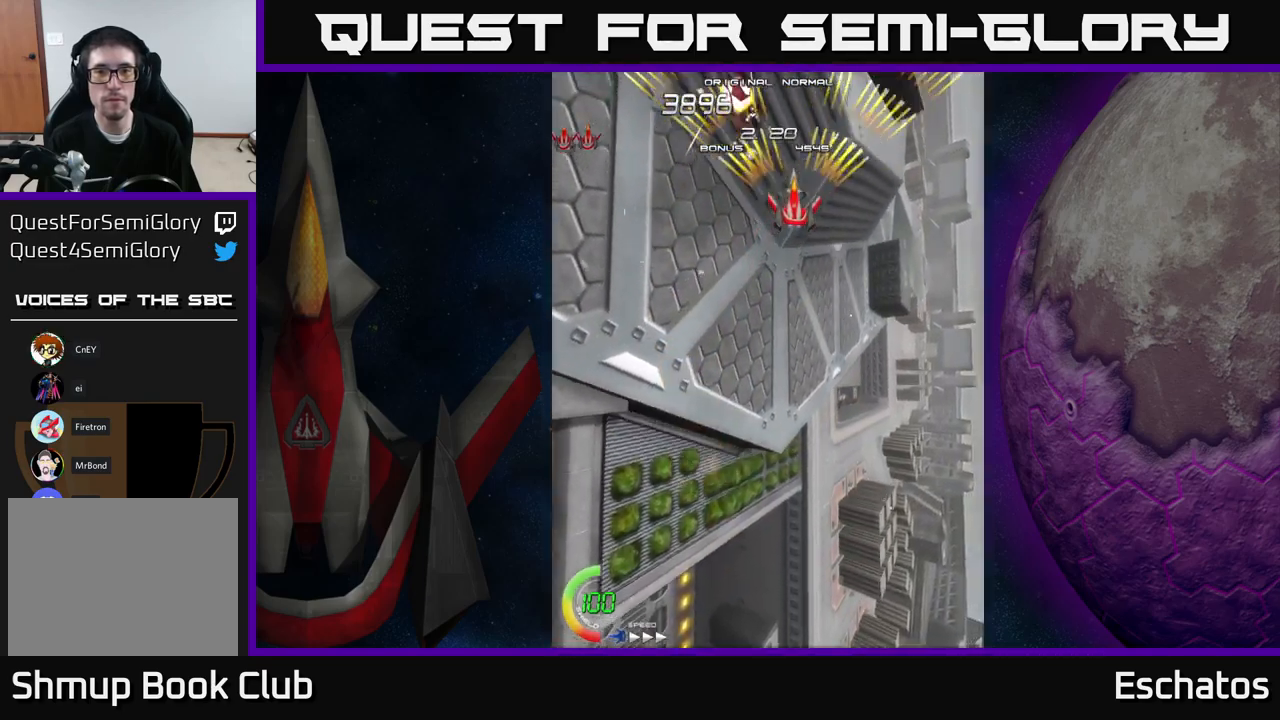
{"buttons": ["A", "DPAD_RIGHT"], "right_stick": "center", "events": [[84, "DPAD_LEFT", "down"], [267, "DPAD_LEFT", "up"], [350, "DPAD_RIGHT", "down"]]}
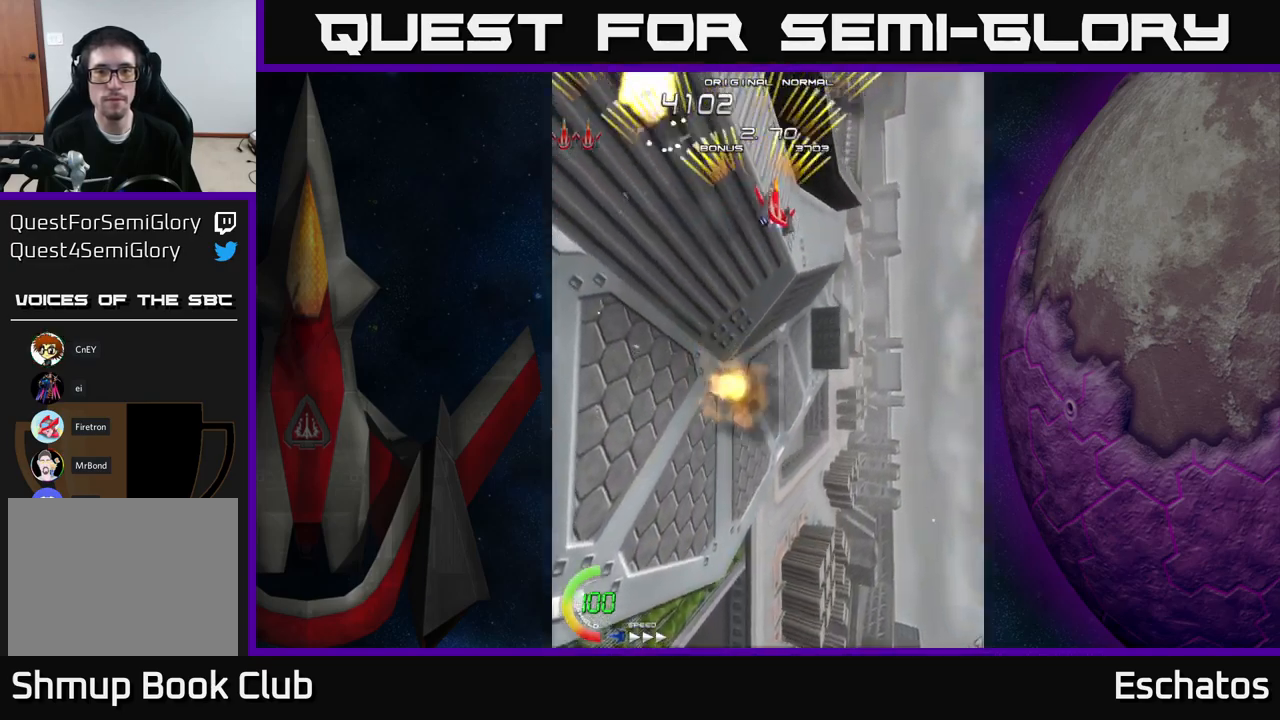
{"buttons": ["A", "DPAD_RIGHT"], "right_stick": "center", "events": [[117, "DPAD_RIGHT", "up"], [167, "DPAD_LEFT", "down"], [450, "DPAD_LEFT", "up"], [500, "DPAD_RIGHT", "down"]]}
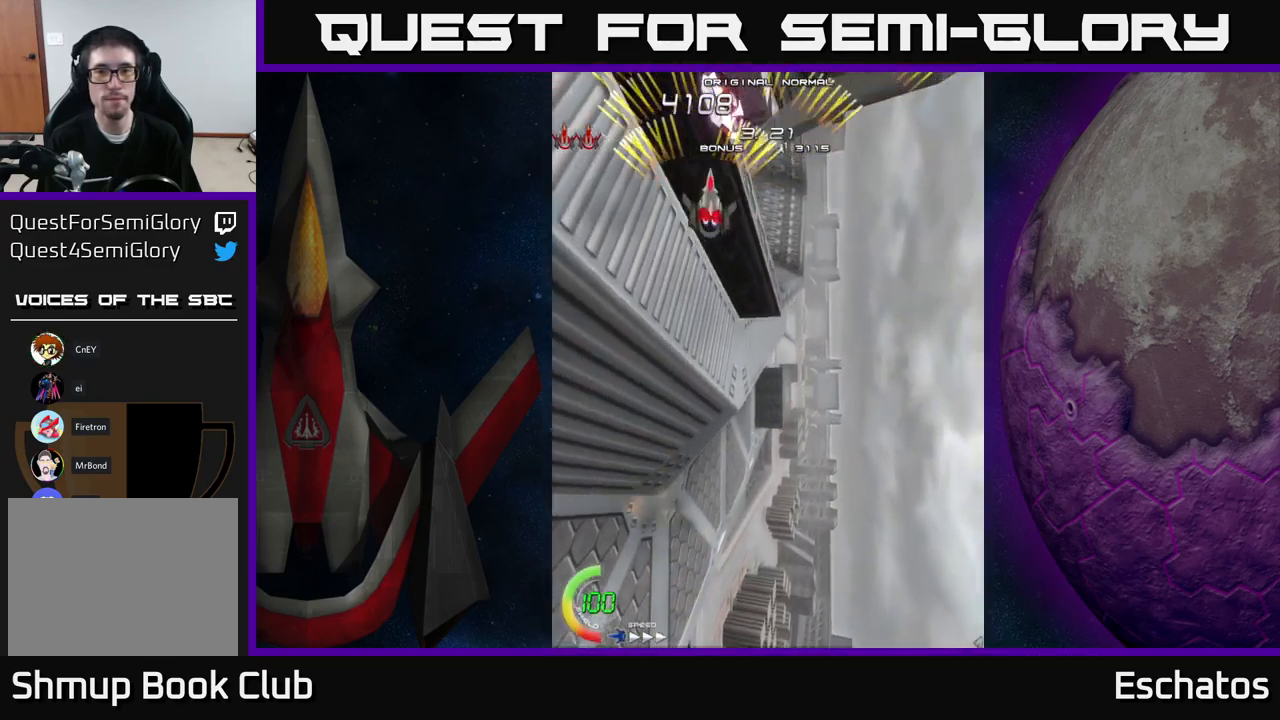
{"buttons": ["A", "DPAD_LEFT"], "right_stick": "center", "events": [[317, "DPAD_RIGHT", "up"], [350, "DPAD_LEFT", "down"]]}
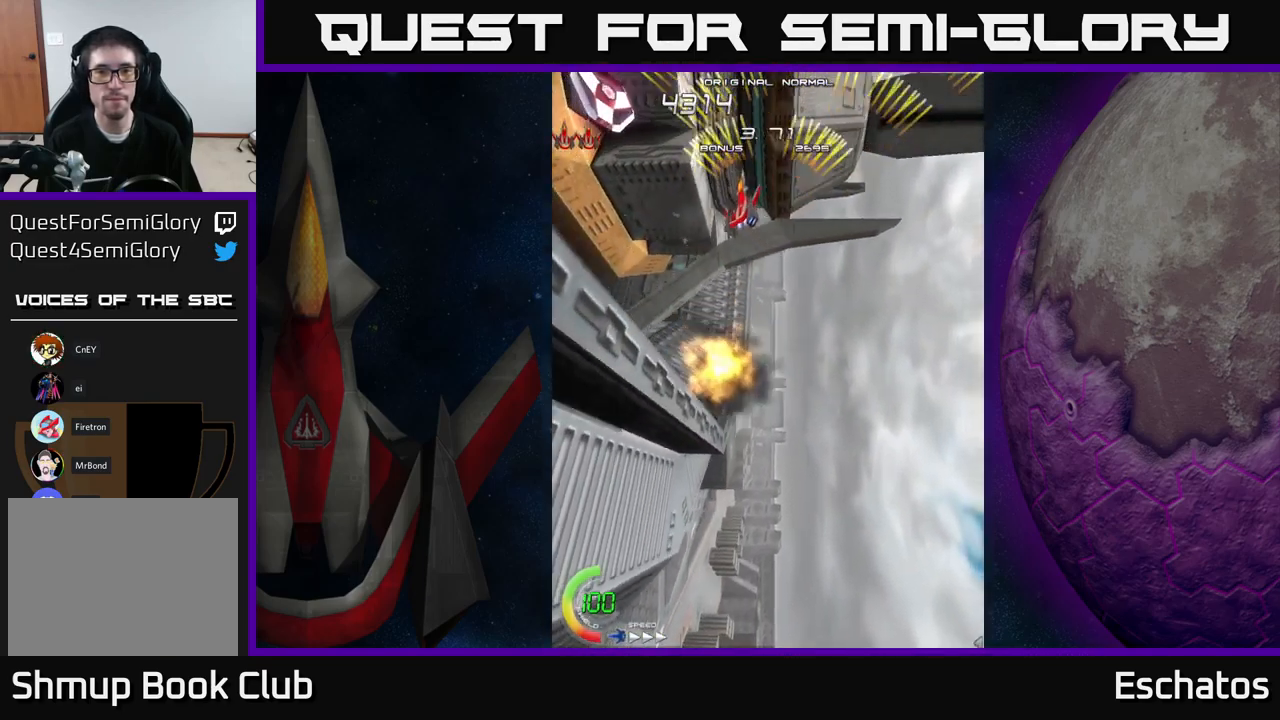
{"buttons": ["A", "DPAD_DOWN", "DPAD_LEFT"], "right_stick": "center", "events": [[184, "DPAD_LEFT", "up"], [217, "DPAD_RIGHT", "down"], [384, "DPAD_DOWN", "down"], [400, "DPAD_RIGHT", "up"], [434, "DPAD_LEFT", "down"]]}
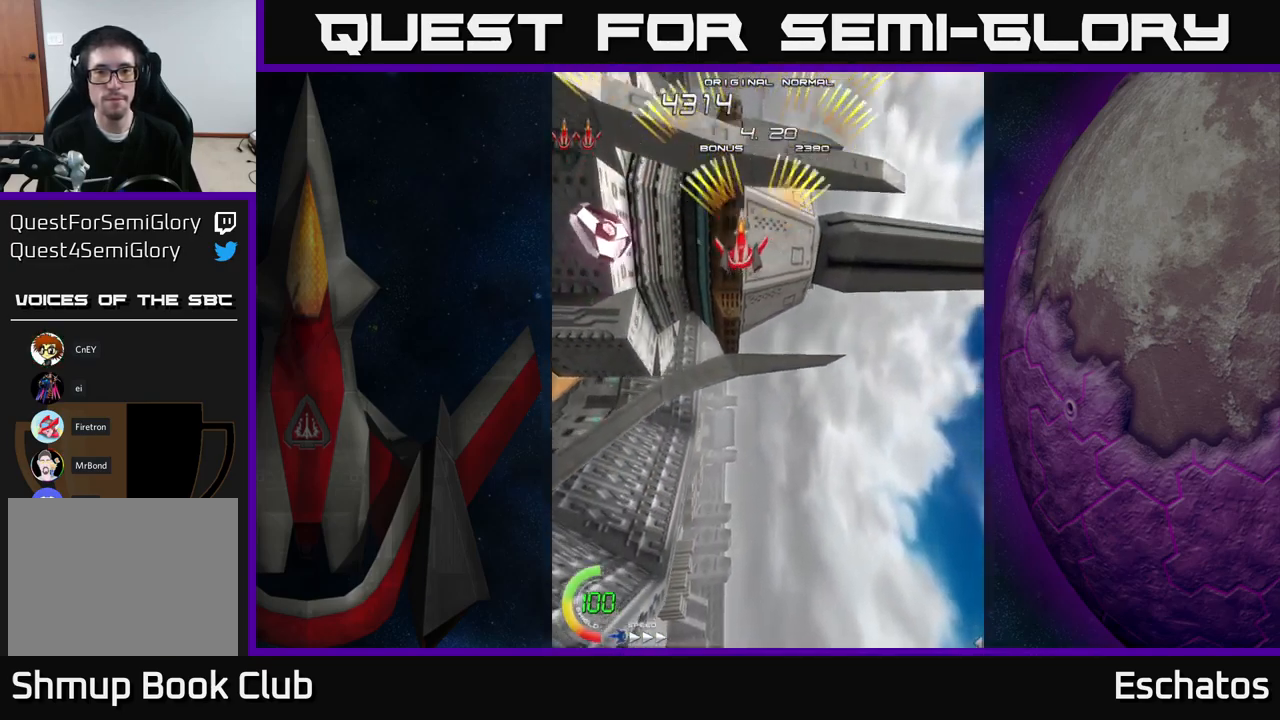
{"buttons": ["A", "DPAD_UP", "DPAD_RIGHT"], "right_stick": "center", "events": [[34, "DPAD_LEFT", "up"], [217, "DPAD_LEFT", "down"], [300, "DPAD_DOWN", "up"], [367, "DPAD_LEFT", "up"], [367, "DPAD_UP", "down"], [417, "DPAD_RIGHT", "down"]]}
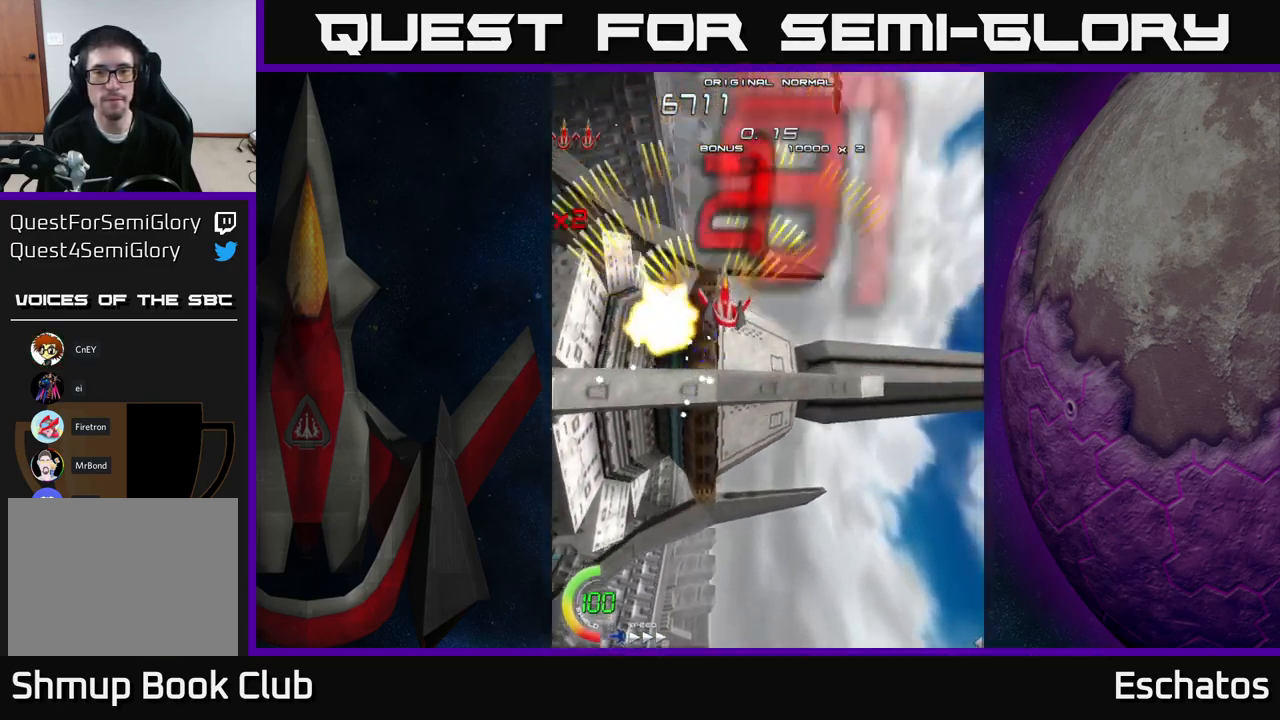
{"buttons": ["A", "DPAD_RIGHT"], "right_stick": "center", "events": [[117, "DPAD_RIGHT", "up"], [217, "DPAD_LEFT", "down"], [250, "DPAD_UP", "up"], [384, "DPAD_DOWN", "down"], [384, "DPAD_LEFT", "up"], [417, "DPAD_RIGHT", "down"], [434, "DPAD_DOWN", "up"]]}
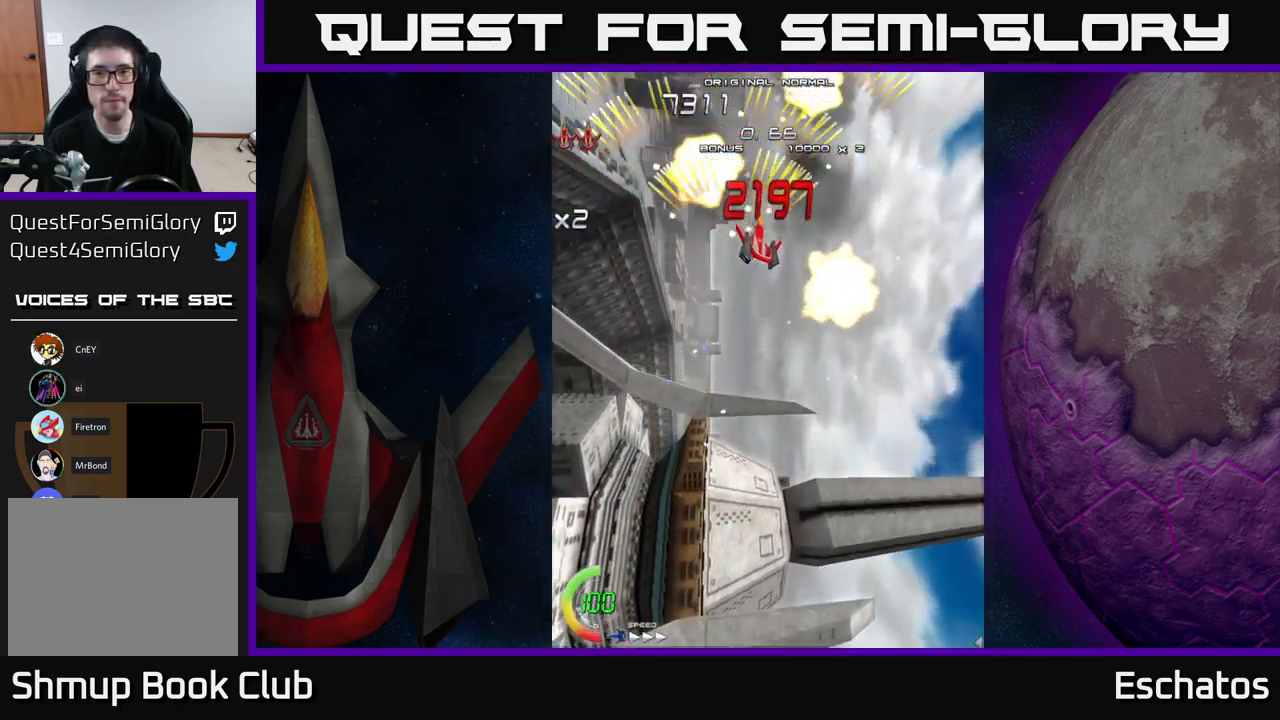
{"buttons": ["A", "DPAD_RIGHT"], "right_stick": "center", "events": [[117, "DPAD_RIGHT", "up"], [150, "DPAD_LEFT", "down"], [334, "DPAD_LEFT", "up"], [350, "DPAD_RIGHT", "down"]]}
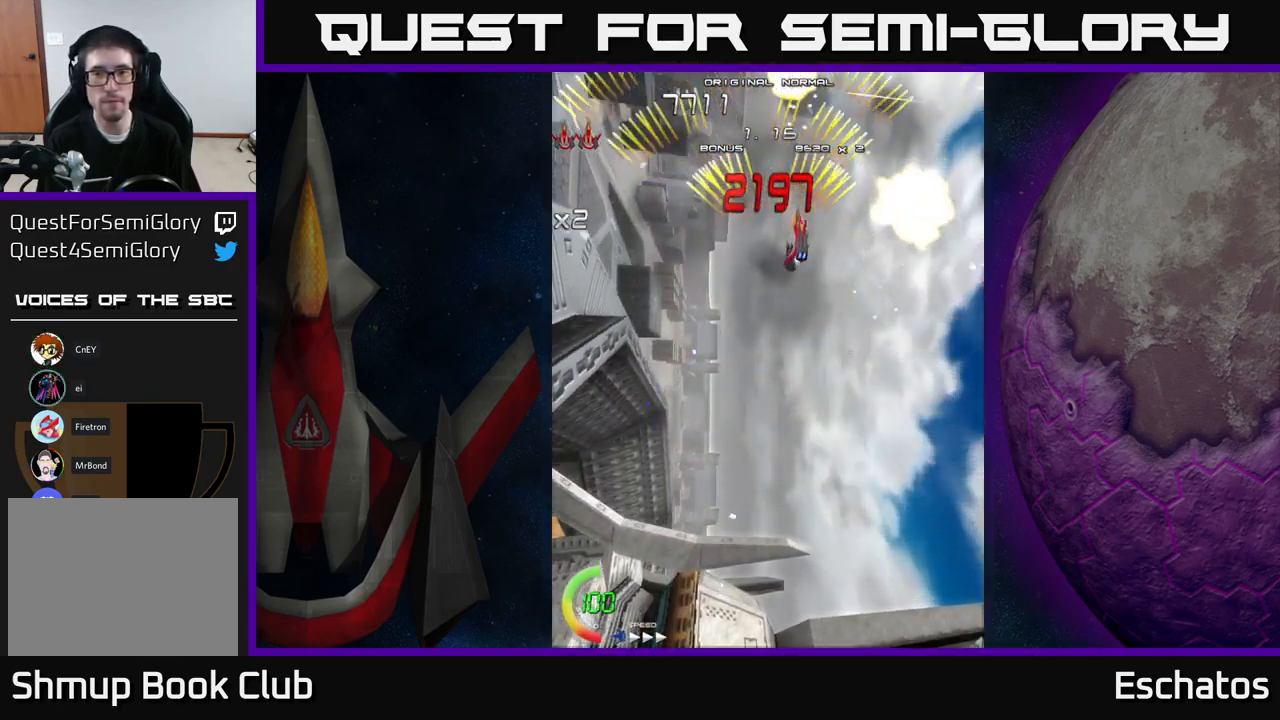
{"buttons": ["A", "DPAD_UP", "DPAD_RIGHT"], "right_stick": "center", "events": [[67, "DPAD_RIGHT", "up"], [134, "DPAD_LEFT", "down"], [400, "DPAD_LEFT", "up"], [416, "DPAD_RIGHT", "down"], [450, "DPAD_UP", "down"]]}
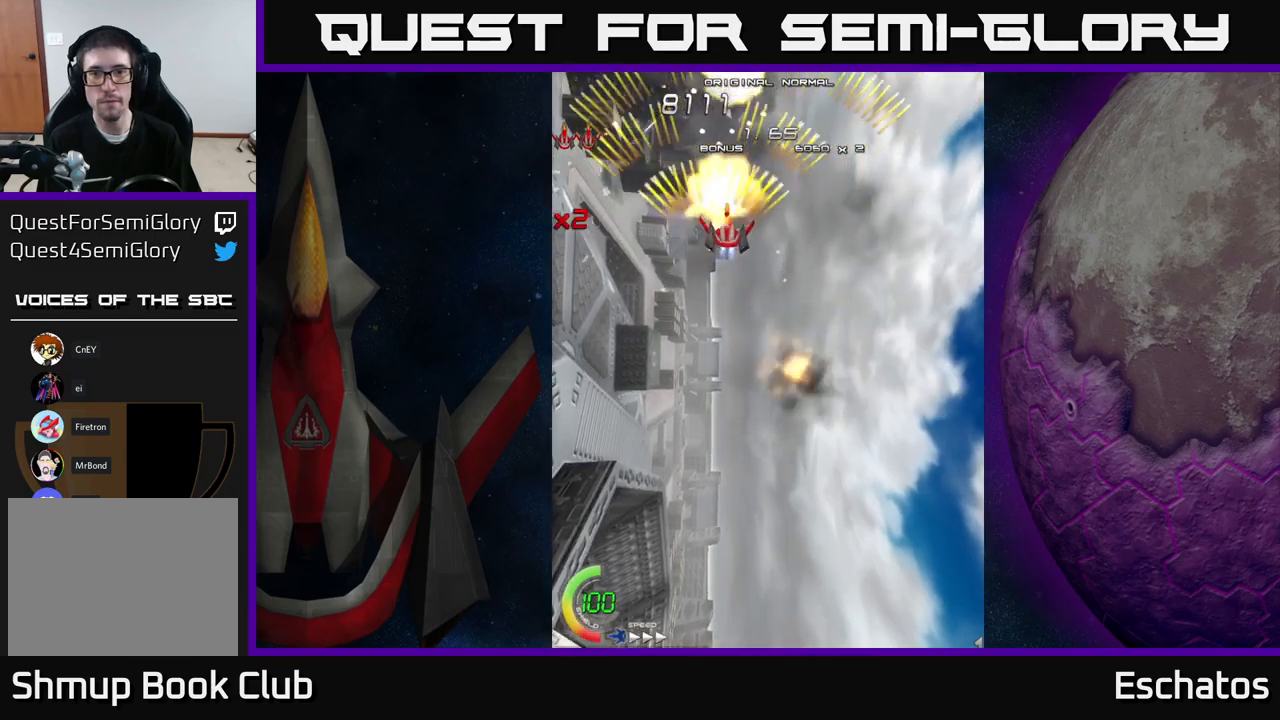
{"buttons": ["A", "DPAD_RIGHT"], "right_stick": "center", "events": [[150, "DPAD_RIGHT", "up"], [150, "DPAD_UP", "up"], [200, "DPAD_LEFT", "down"], [433, "DPAD_DOWN", "down"], [433, "DPAD_LEFT", "up"], [466, "DPAD_DOWN", "up"], [466, "DPAD_RIGHT", "down"]]}
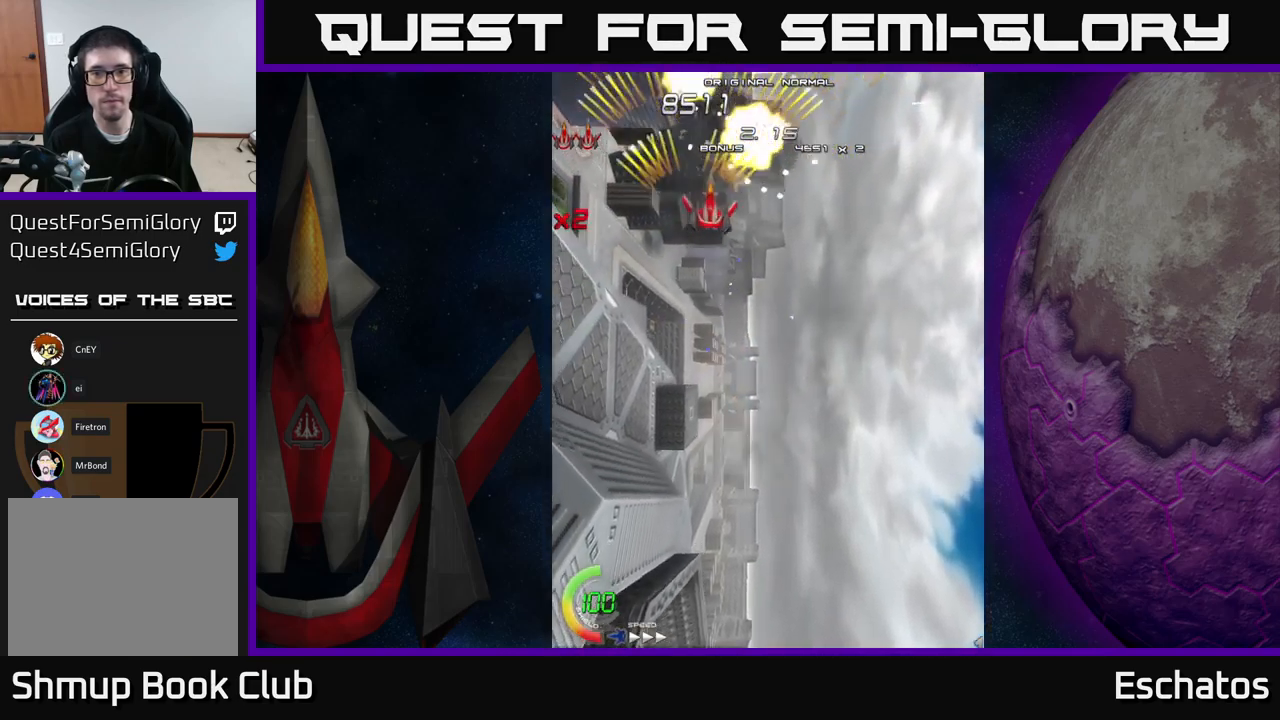
{"buttons": ["A", "DPAD_LEFT"], "right_stick": "center", "events": [[250, "DPAD_RIGHT", "up"], [316, "DPAD_LEFT", "down"]]}
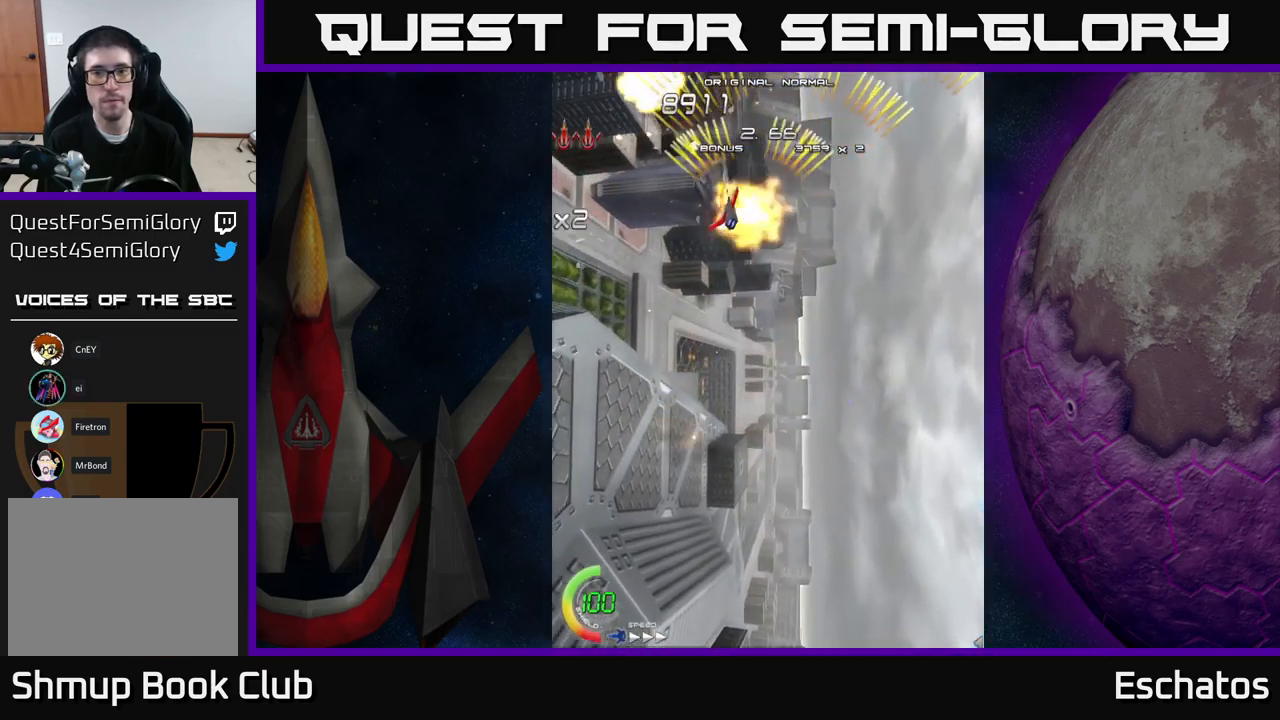
{"buttons": ["A", "DPAD_LEFT"], "right_stick": "center", "events": [[33, "DPAD_LEFT", "up"], [83, "DPAD_RIGHT", "down"], [300, "DPAD_RIGHT", "up"], [333, "DPAD_LEFT", "down"]]}
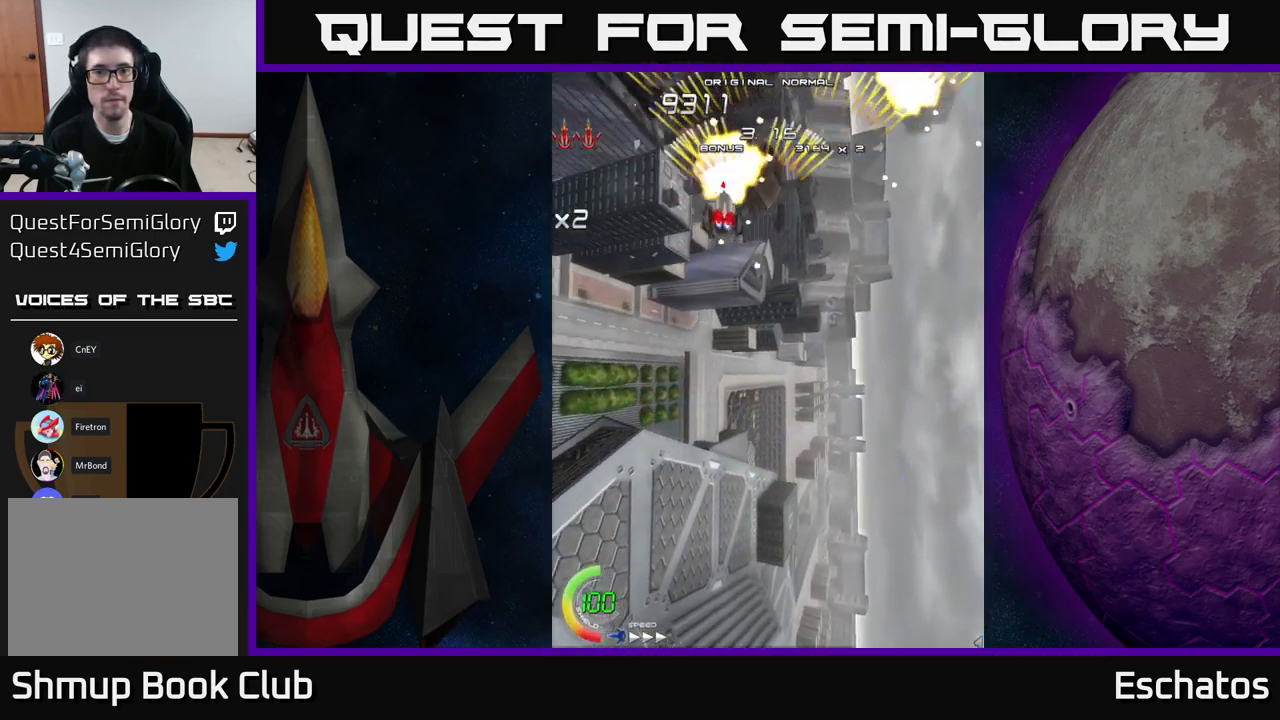
{"buttons": ["A", "DPAD_LEFT"], "right_stick": "center", "events": [[66, "DPAD_LEFT", "up"], [116, "DPAD_RIGHT", "down"], [316, "DPAD_RIGHT", "up"], [350, "DPAD_UP", "down"], [366, "DPAD_LEFT", "down"], [433, "DPAD_UP", "up"]]}
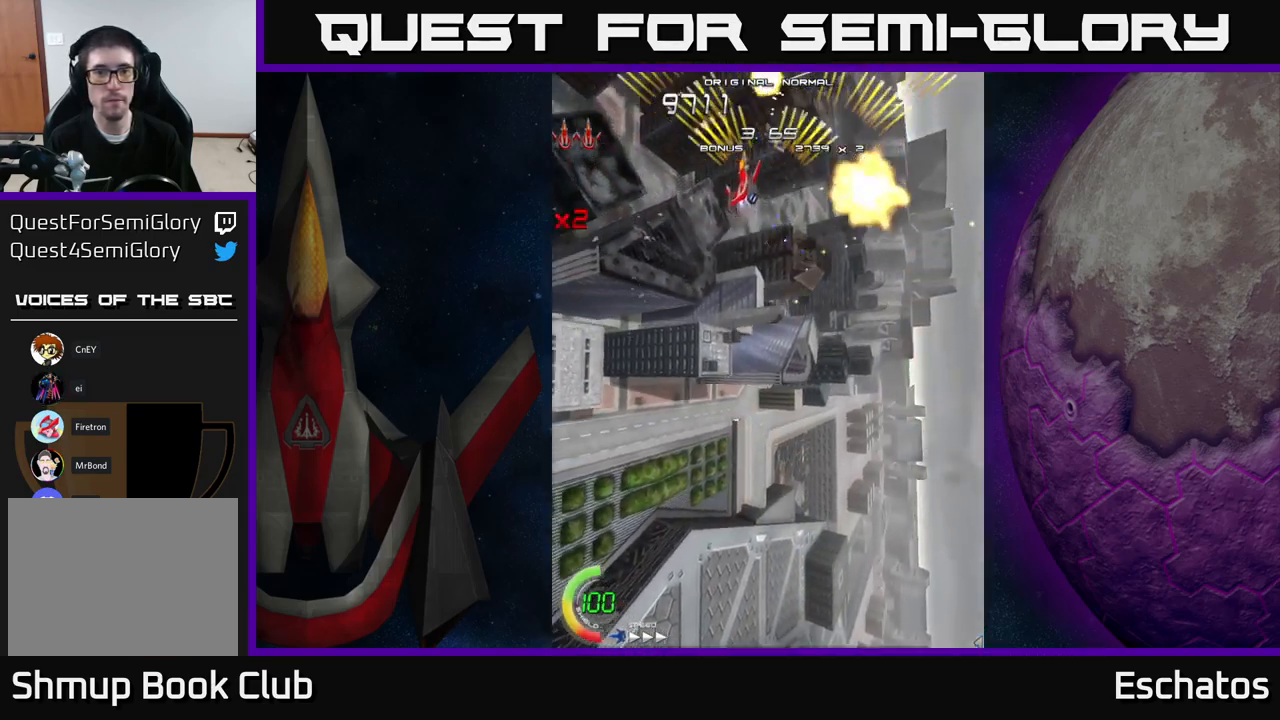
{"buttons": ["A", "DPAD_LEFT"], "right_stick": "center", "events": [[100, "DPAD_LEFT", "up"], [133, "DPAD_RIGHT", "down"], [350, "DPAD_RIGHT", "up"], [416, "DPAD_LEFT", "down"]]}
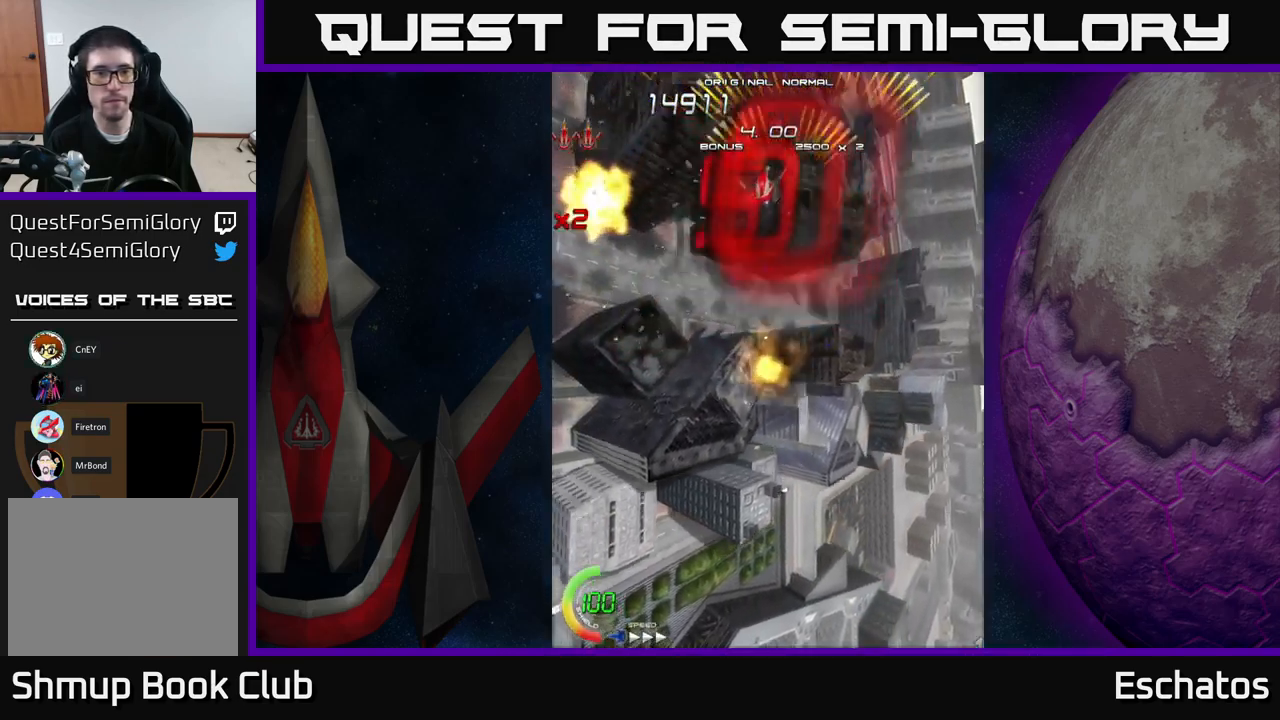
{"buttons": ["A", "DPAD_LEFT"], "right_stick": "center", "events": [[116, "DPAD_LEFT", "up"], [150, "DPAD_DOWN", "down"], [166, "DPAD_RIGHT", "down"], [183, "DPAD_DOWN", "up"], [416, "DPAD_RIGHT", "up"], [433, "DPAD_LEFT", "down"]]}
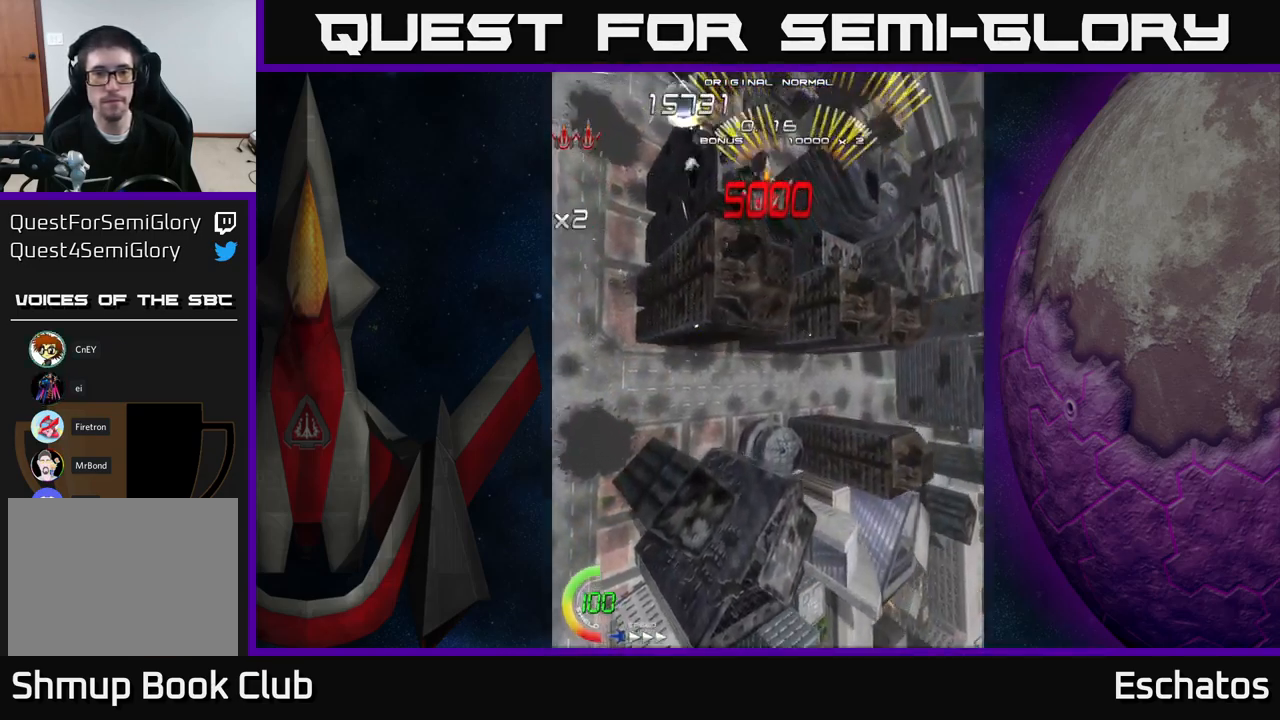
{"buttons": ["X", "DPAD_RIGHT"], "right_stick": "center", "events": [[116, "DPAD_LEFT", "up"], [133, "DPAD_DOWN", "down"], [166, "DPAD_RIGHT", "down"], [250, "X", "down"], [266, "DPAD_RIGHT", "up"], [283, "A", "up"], [300, "DPAD_DOWN", "up"], [300, "DPAD_LEFT", "down"], [433, "DPAD_LEFT", "up"], [466, "DPAD_RIGHT", "down"]]}
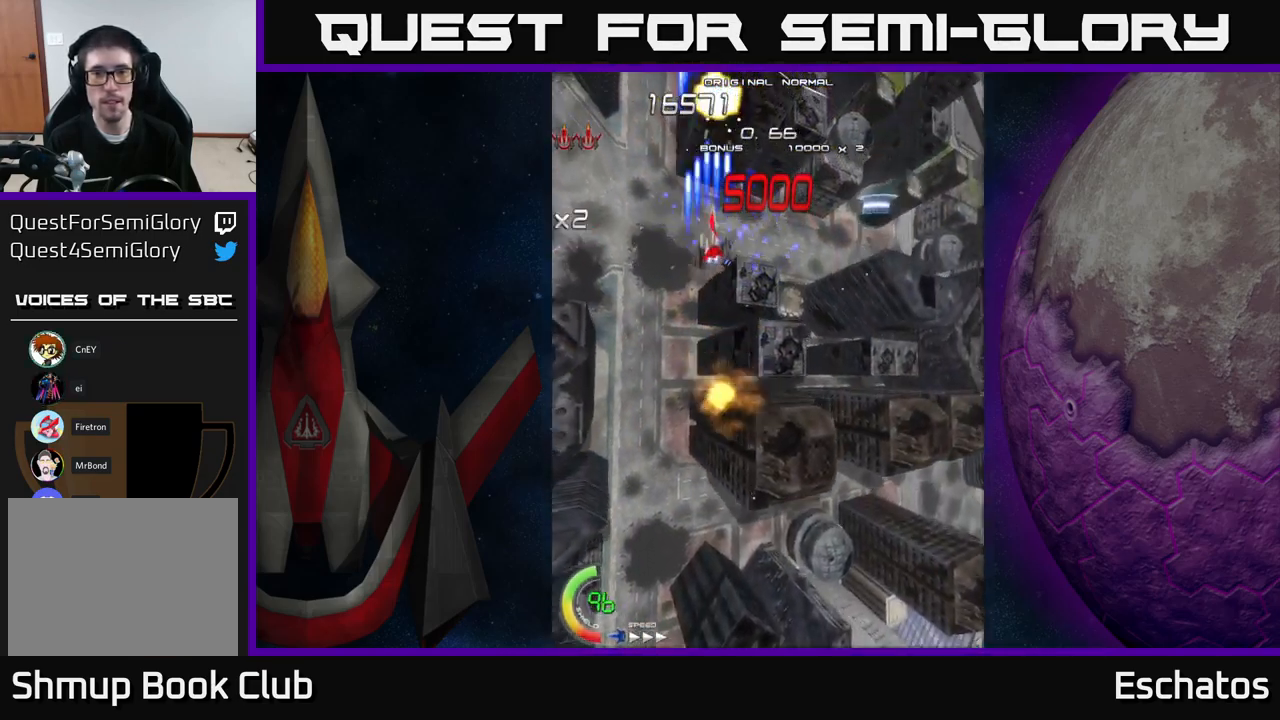
{"buttons": ["X", "DPAD_DOWN"], "right_stick": "center", "events": [[133, "DPAD_DOWN", "down"], [183, "DPAD_RIGHT", "up"], [316, "DPAD_LEFT", "down"], [400, "DPAD_LEFT", "up"]]}
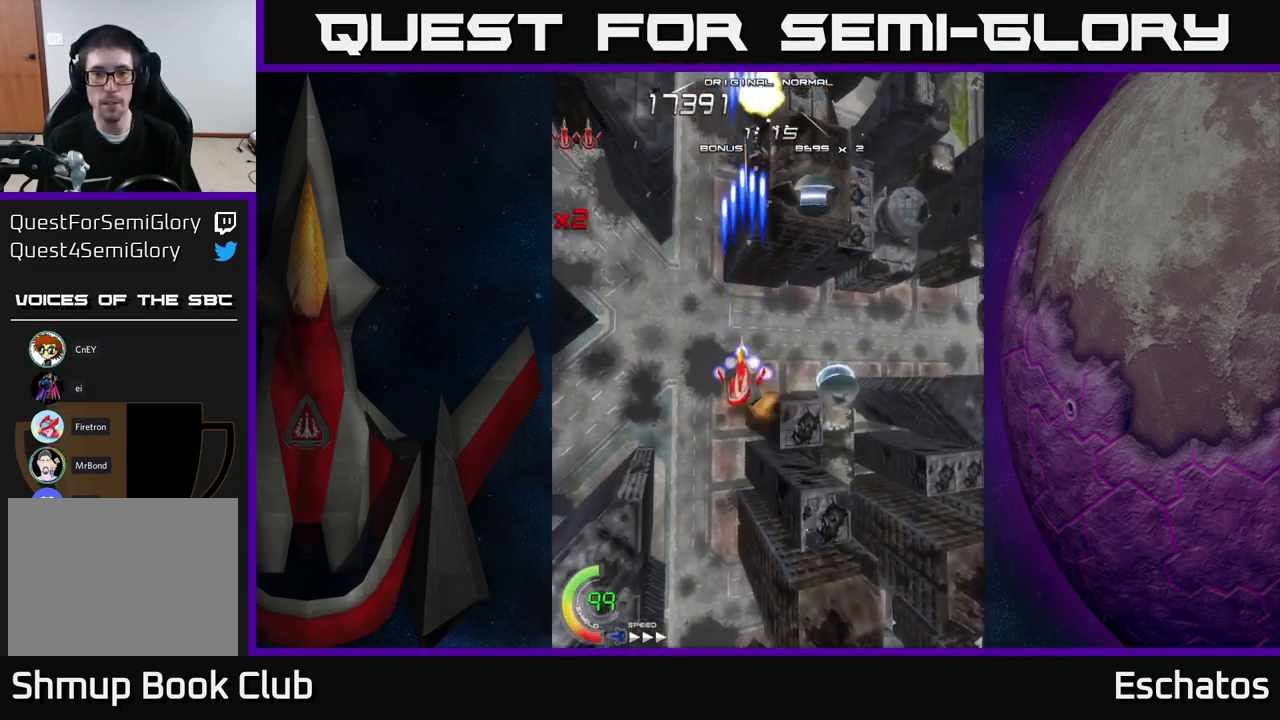
{"buttons": ["X", "DPAD_DOWN", "DPAD_RIGHT"], "right_stick": "center", "events": [[283, "DPAD_RIGHT", "down"]]}
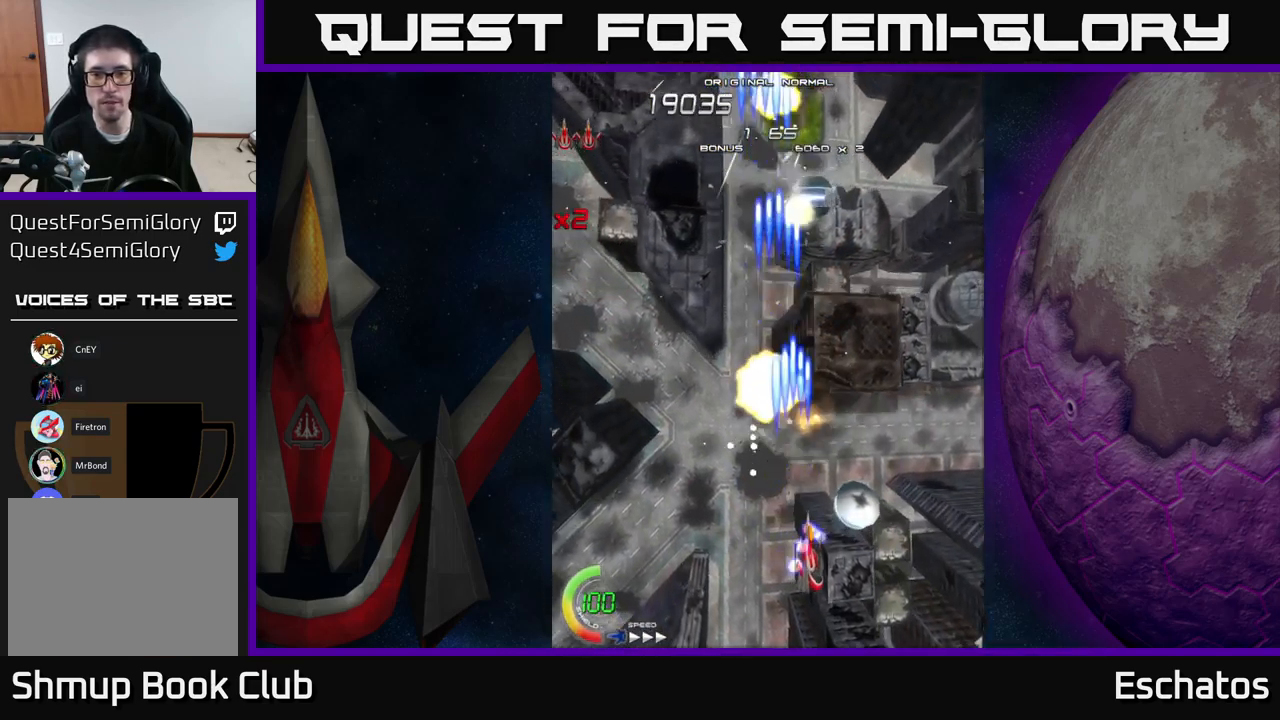
{"buttons": ["X", "DPAD_UP", "DPAD_LEFT"], "right_stick": "center", "events": [[166, "DPAD_RIGHT", "up"], [183, "DPAD_DOWN", "up"], [200, "DPAD_LEFT", "down"], [417, "DPAD_UP", "down"]]}
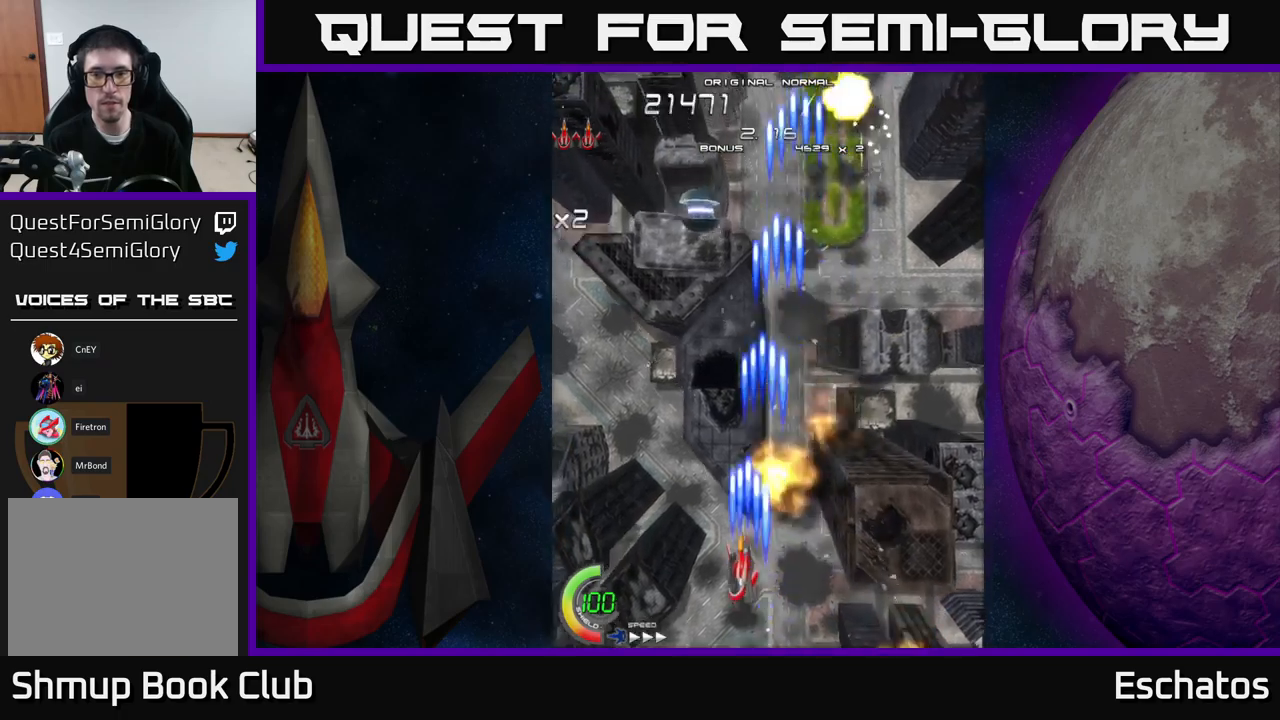
{"buttons": ["X", "DPAD_UP", "DPAD_RIGHT"], "right_stick": "center", "events": [[250, "DPAD_LEFT", "up"], [283, "DPAD_RIGHT", "down"]]}
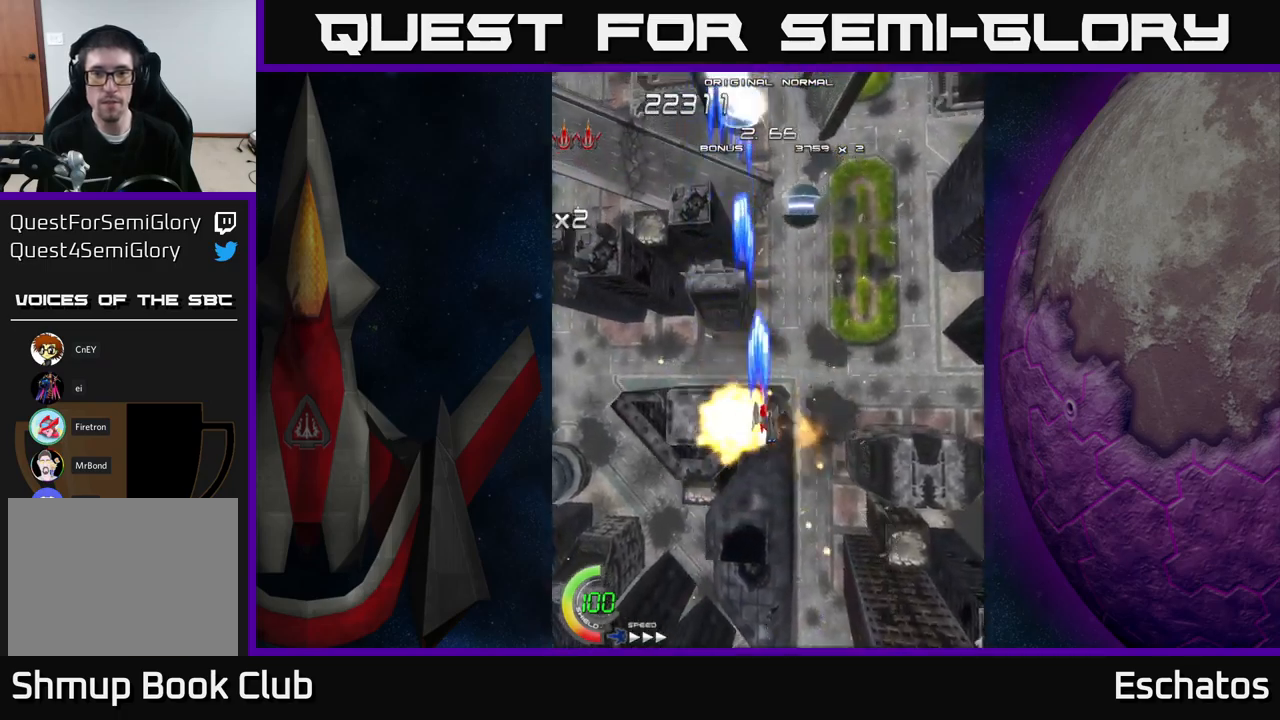
{"buttons": ["X", "DPAD_UP", "DPAD_RIGHT"], "right_stick": "center", "events": [[167, "DPAD_RIGHT", "up"], [200, "DPAD_LEFT", "down"], [233, "DPAD_UP", "up"], [400, "DPAD_UP", "down"], [433, "DPAD_LEFT", "up"], [450, "DPAD_RIGHT", "down"]]}
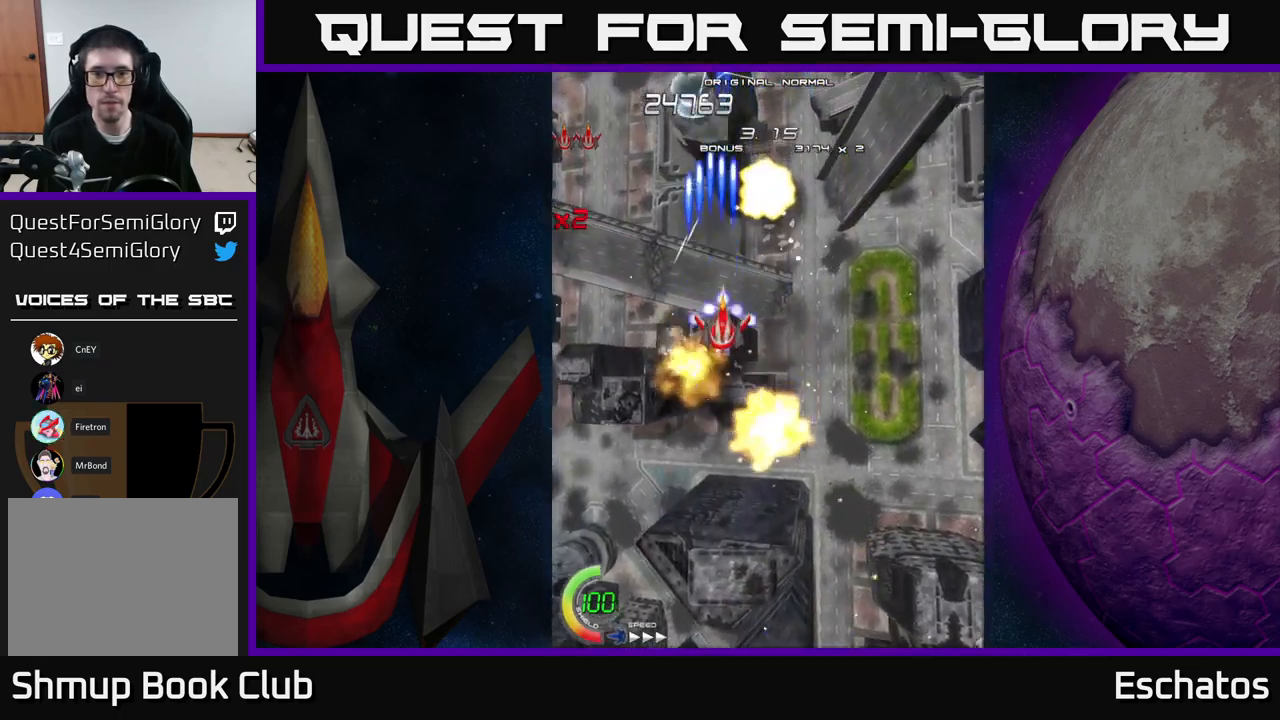
{"buttons": ["X", "DPAD_LEFT"], "right_stick": "center", "events": [[133, "DPAD_UP", "up"], [317, "DPAD_RIGHT", "up"], [350, "DPAD_LEFT", "down"]]}
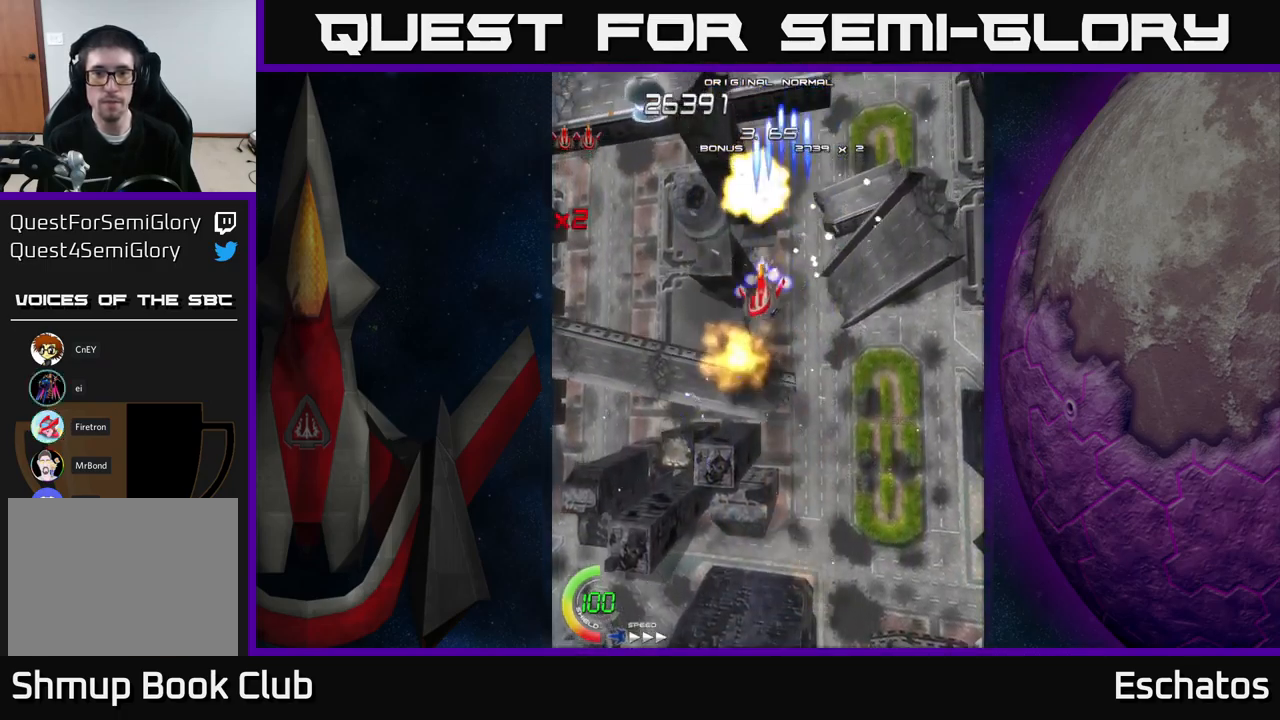
{"buttons": ["X", "DPAD_DOWN", "DPAD_LEFT"], "right_stick": "center", "events": [[117, "DPAD_LEFT", "up"], [150, "DPAD_RIGHT", "down"], [333, "DPAD_DOWN", "down"], [333, "DPAD_RIGHT", "up"], [367, "DPAD_LEFT", "down"]]}
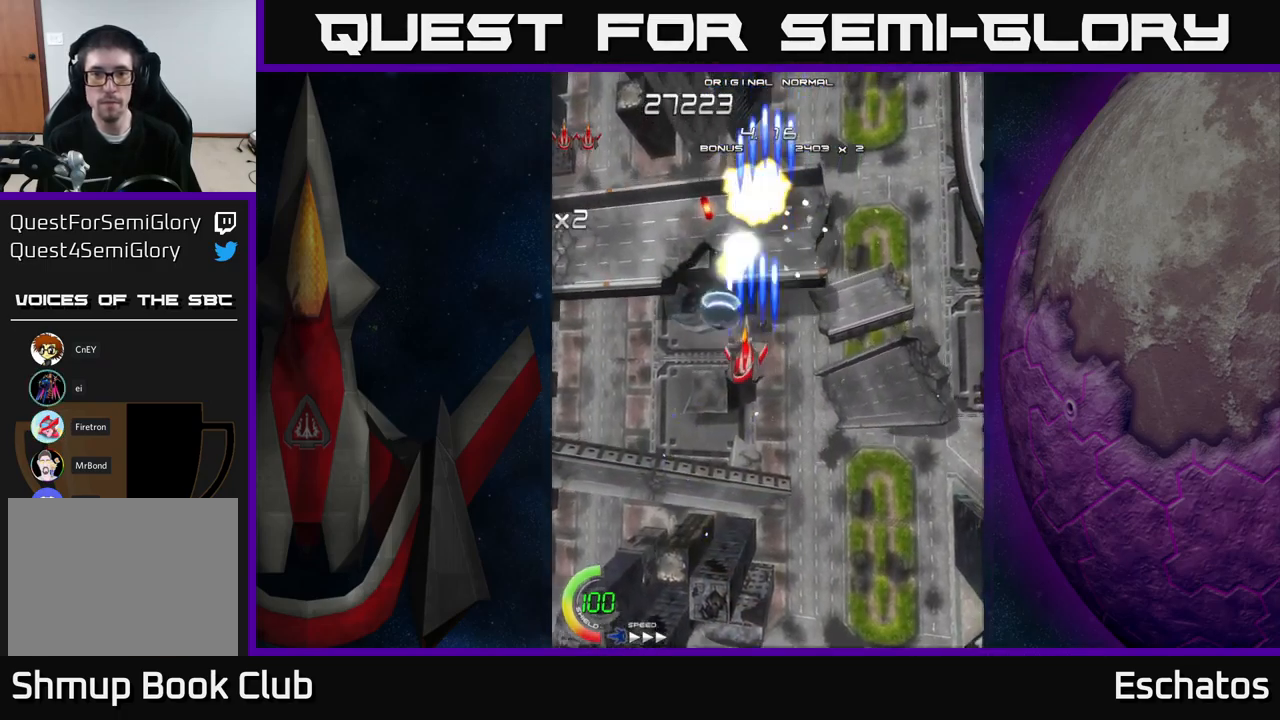
{"buttons": ["X", "DPAD_UP", "DPAD_RIGHT"], "right_stick": "center", "events": [[83, "DPAD_LEFT", "up"], [133, "DPAD_RIGHT", "down"], [150, "DPAD_DOWN", "up"], [317, "DPAD_UP", "down"], [333, "DPAD_RIGHT", "up"], [400, "DPAD_RIGHT", "down"]]}
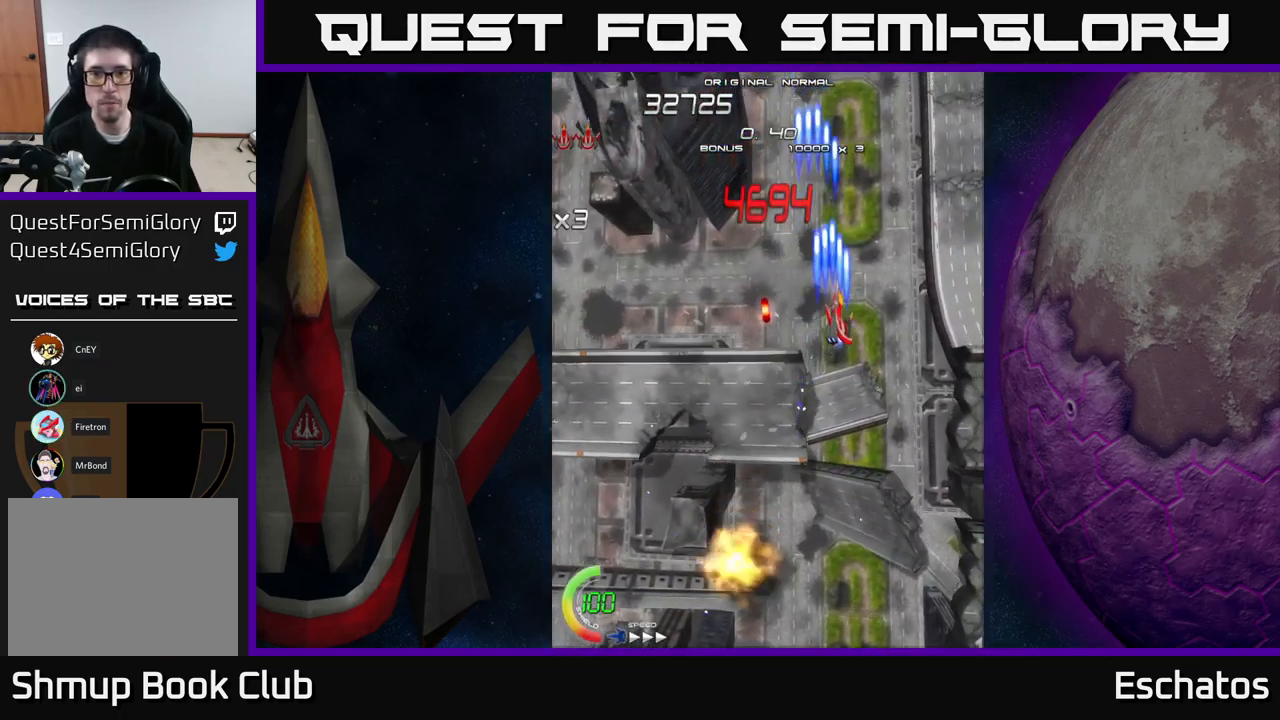
{"buttons": ["X"], "right_stick": "center", "events": [[67, "DPAD_RIGHT", "up"], [133, "DPAD_LEFT", "down"], [183, "DPAD_UP", "up"], [333, "DPAD_LEFT", "up"]]}
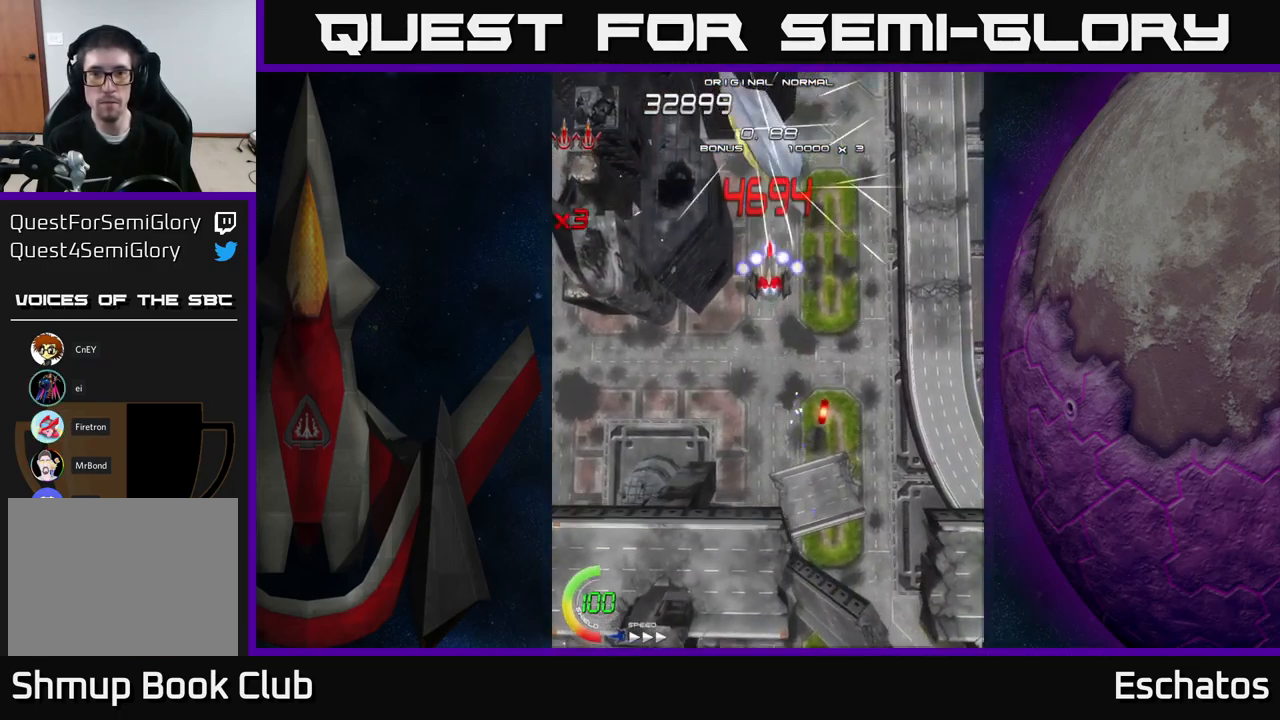
{"buttons": ["X"], "right_stick": "center", "events": []}
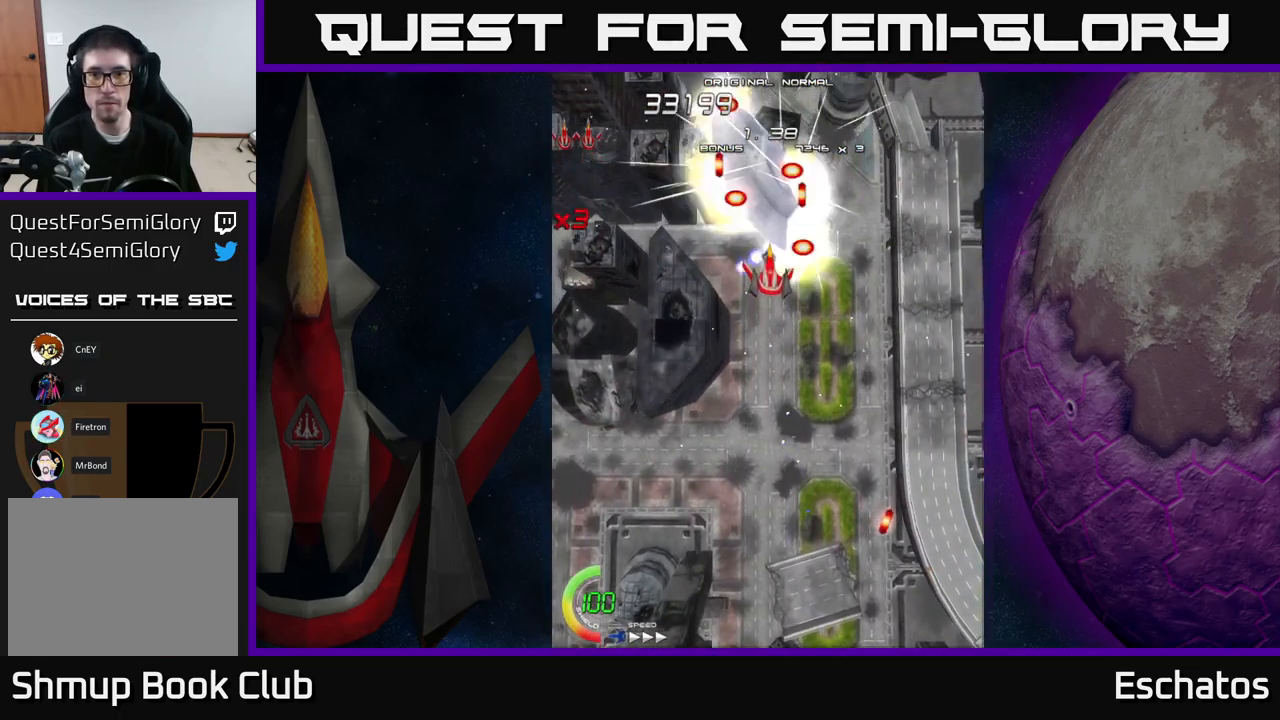
{"buttons": ["X"], "right_stick": "center", "events": []}